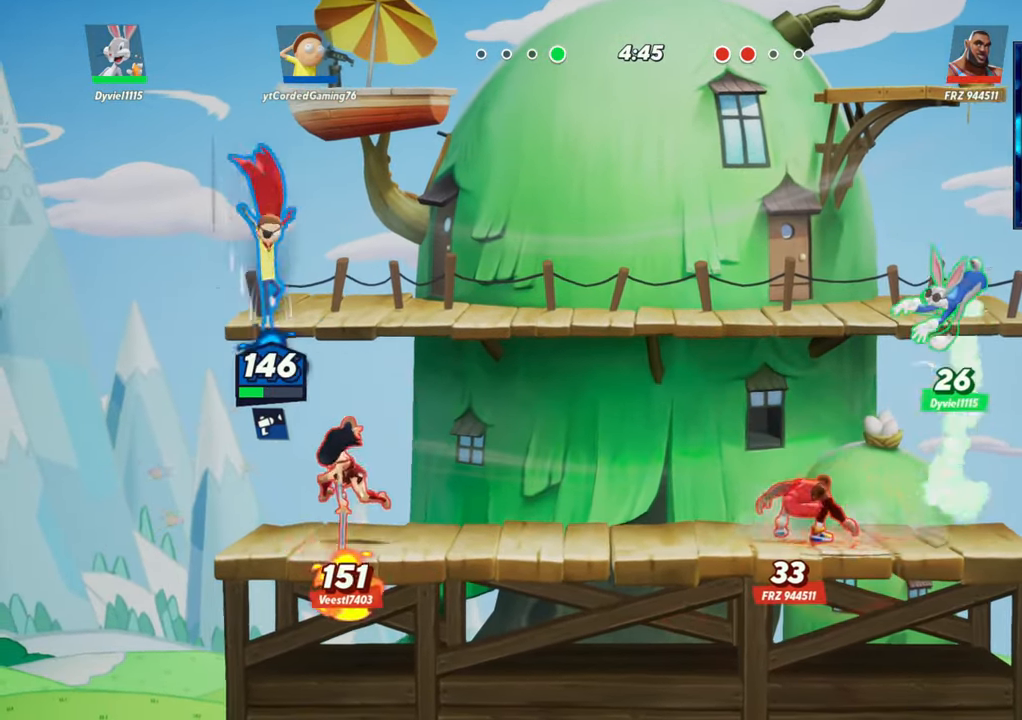
Gameplay with a controller (arcade stick); each line is a JSON object with the inputs held at the frame after it (dt_ms = milliseconds from this image to that frame). "button_events" lists button changes between this image and that frame as [ms after this image, input, new state], when the widget could be followed in between (sticks are given only as held states). Not read: L3 R3.
{"dt_ms": 500, "buttons": [], "left_stick": "center", "button_events": [[17, "R1", "down"], [133, "R1", "up"]]}
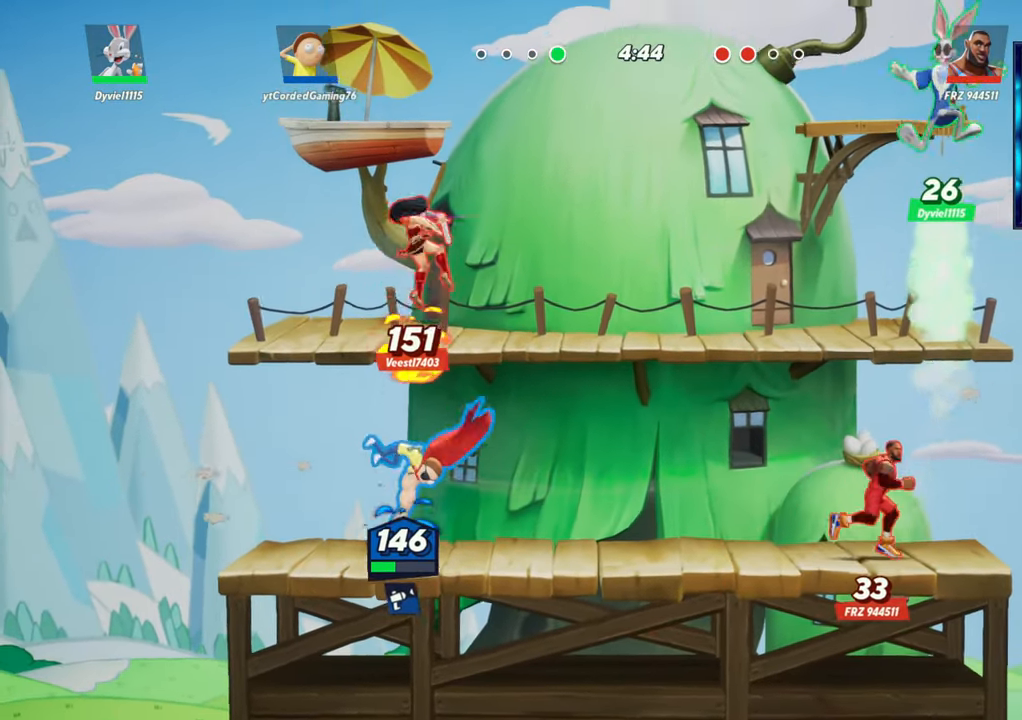
{"dt_ms": 500, "buttons": ["R1"], "left_stick": "left"}
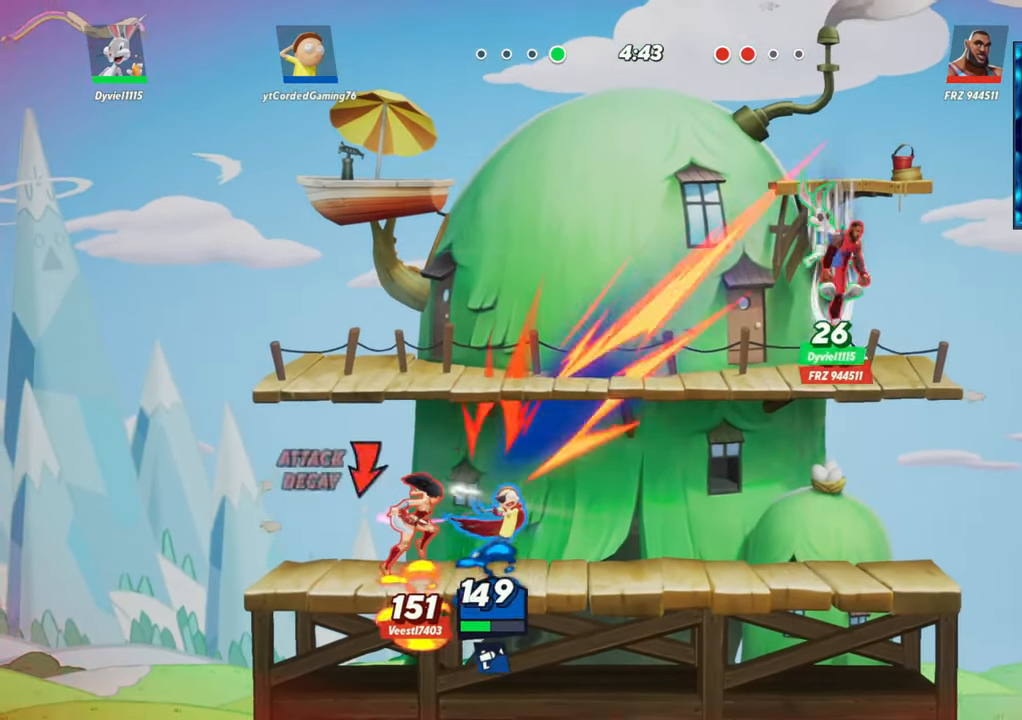
{"dt_ms": 500, "buttons": [], "left_stick": "left", "button_events": [[83, "R1", "up"], [167, "R1", "down"], [217, "R1", "up"]]}
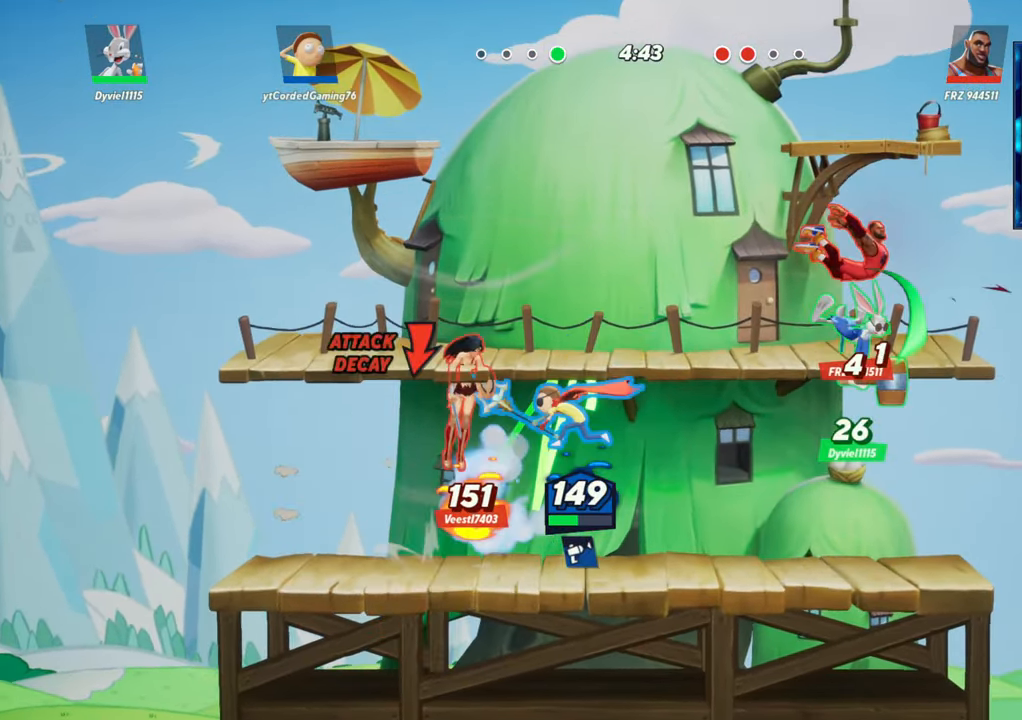
{"dt_ms": 500, "buttons": [], "left_stick": "left", "button_events": [[33, "L2", "down"], [100, "R2", "down"], [167, "L2", "up"], [183, "R2", "up"]]}
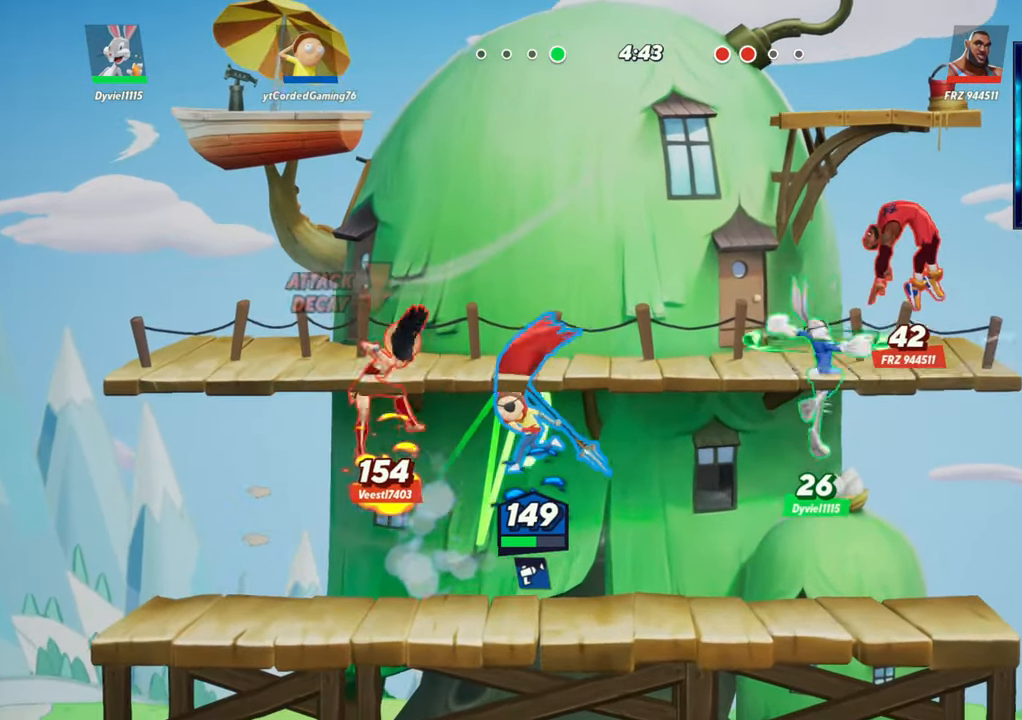
{"dt_ms": 500, "buttons": ["R1", "R2"], "left_stick": "up-left", "button_events": [[467, "R2", "down"], [500, "R1", "down"]]}
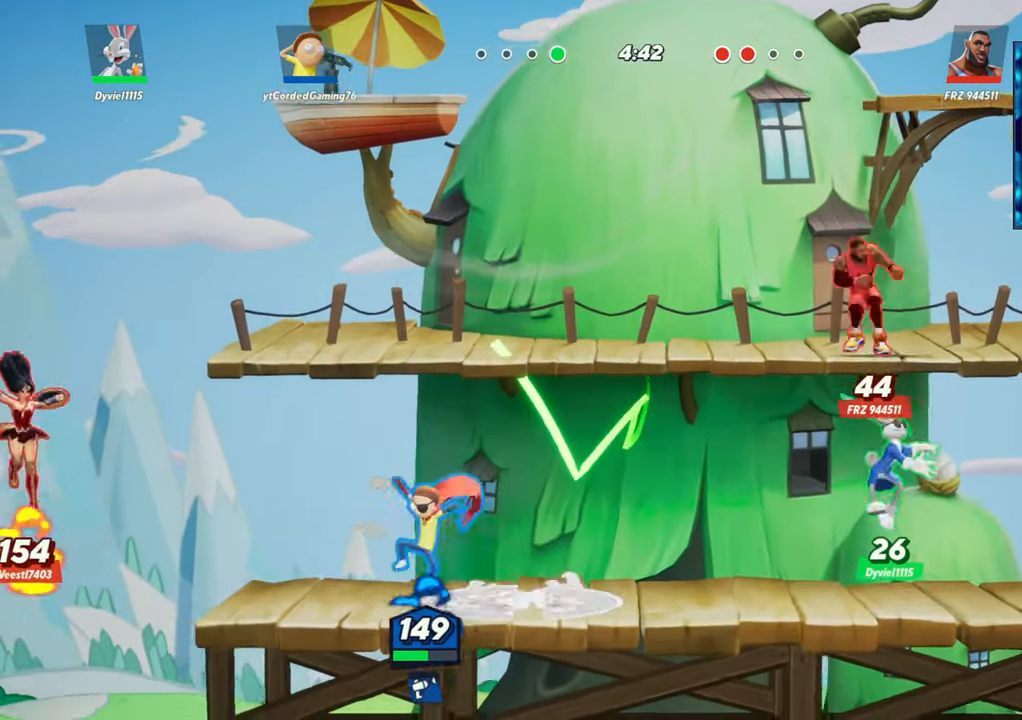
{"dt_ms": 1000, "buttons": [], "left_stick": "center", "button_events": [[33, "R2", "up"], [150, "R1", "up"], [633, "L2", "down"], [683, "R2", "down"], [750, "R2", "up"], [767, "L2", "up"]]}
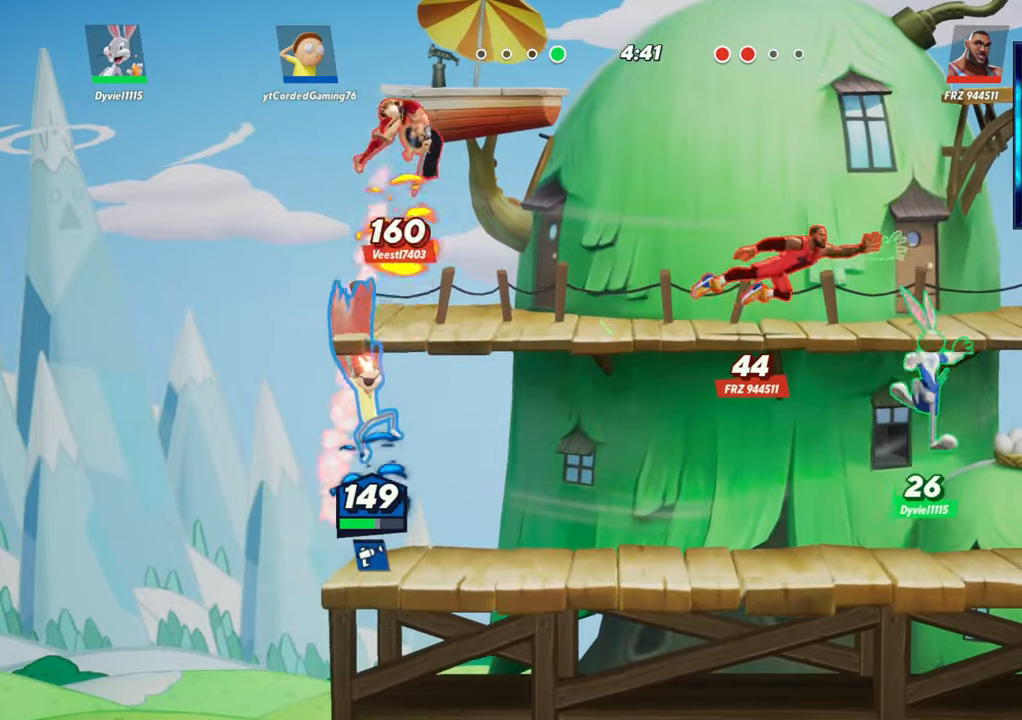
{"dt_ms": 500, "buttons": ["L1"], "left_stick": "center", "button_events": [[417, "L1", "down"]]}